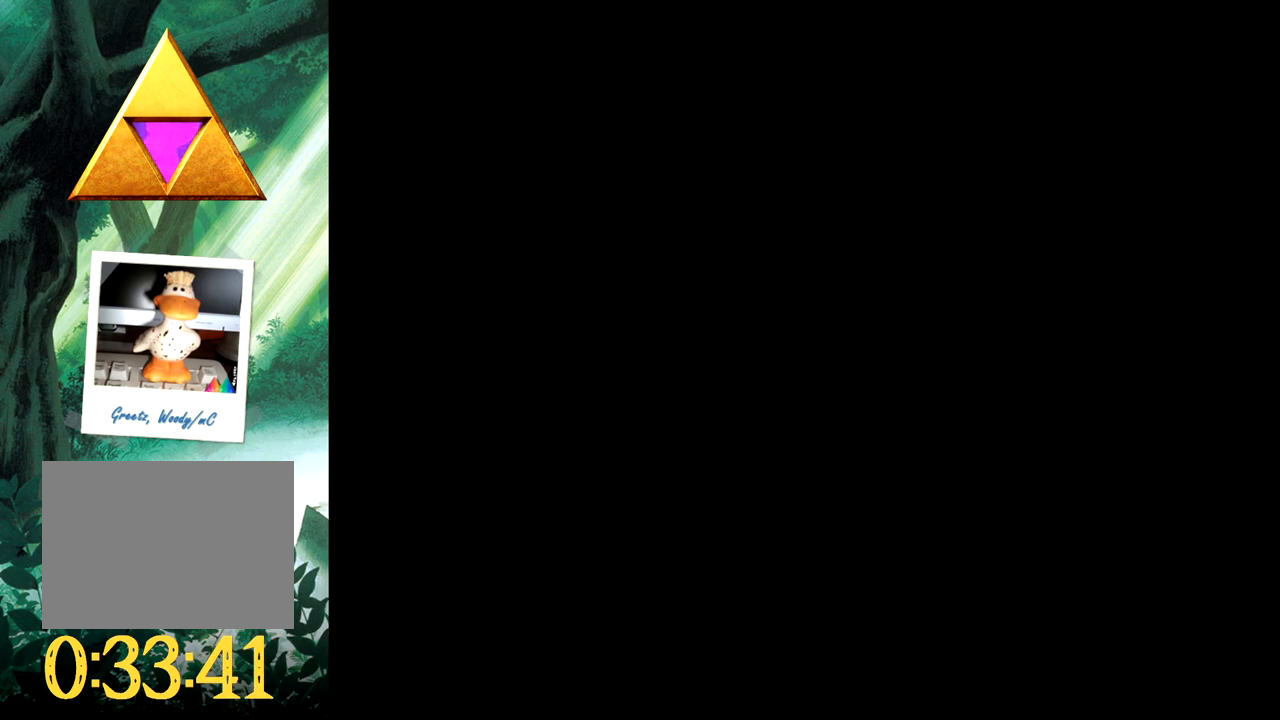
Gameplay with a controller (Xbox layout); each line is a JSON object with the inputs held at the frame after it. "events" lists button and stick changes between this image and that frame as [ms after this image, input, new state], when the widget could be followed in between. Not read: L2 R2 left_stick right_stick.
{"buttons": [], "events": []}
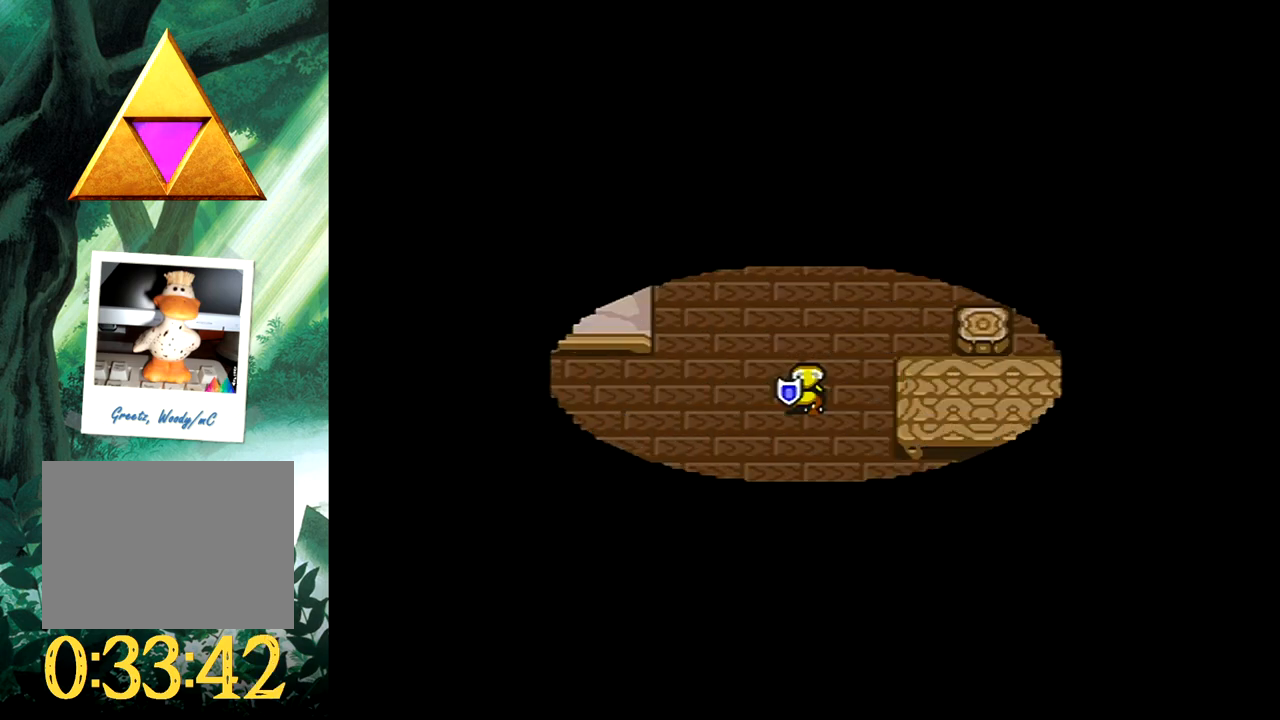
{"buttons": ["DPAD_LEFT"], "events": [[417, "DPAD_LEFT", "down"]]}
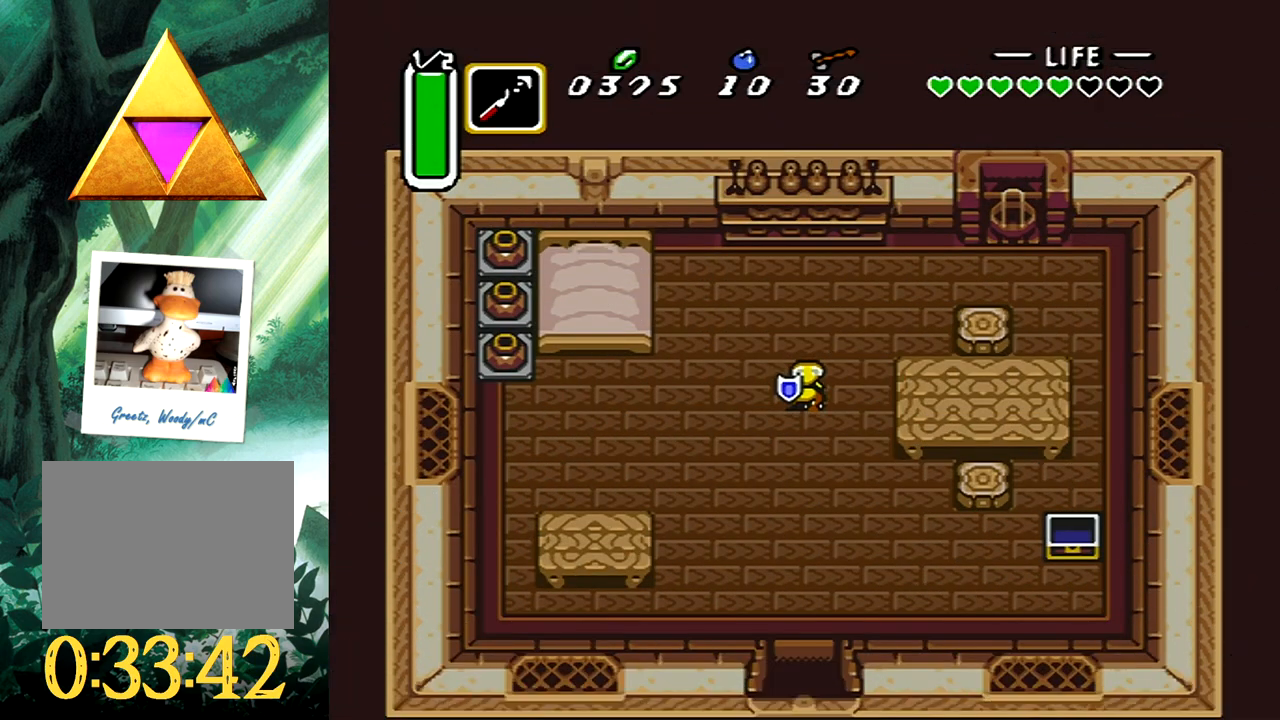
{"buttons": ["DPAD_LEFT"], "events": []}
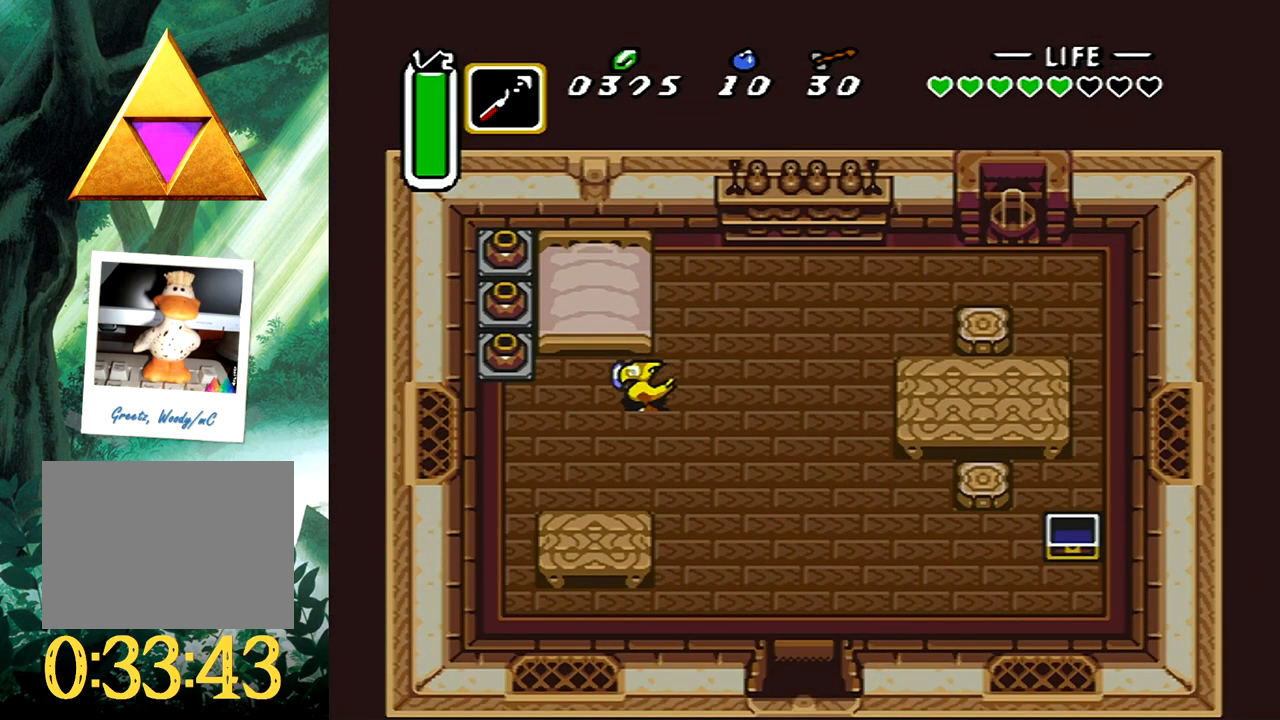
{"buttons": ["B", "DPAD_LEFT"], "events": [[50, "B", "down"], [250, "B", "up"], [367, "B", "down"]]}
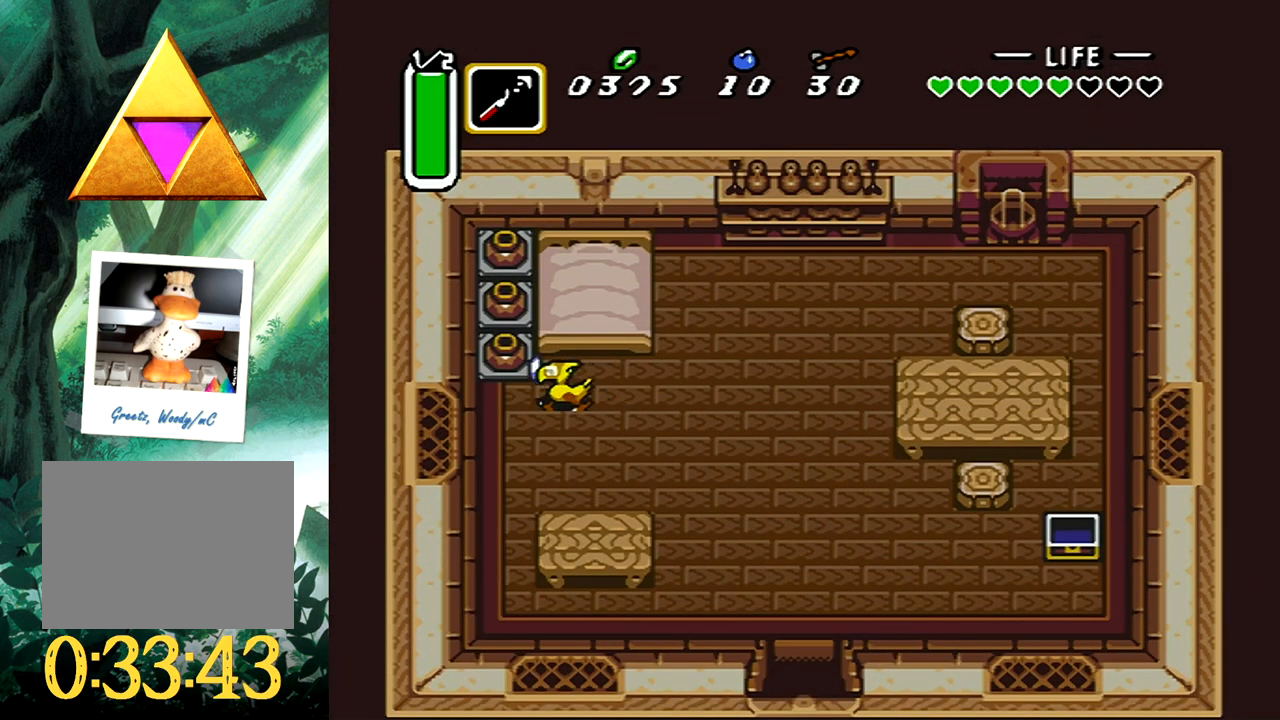
{"buttons": ["B", "DPAD_UP"], "events": [[17, "B", "up"], [117, "B", "down"], [217, "B", "up"], [250, "DPAD_UP", "down"], [317, "B", "down"], [400, "B", "up"], [467, "DPAD_LEFT", "up"], [483, "B", "down"]]}
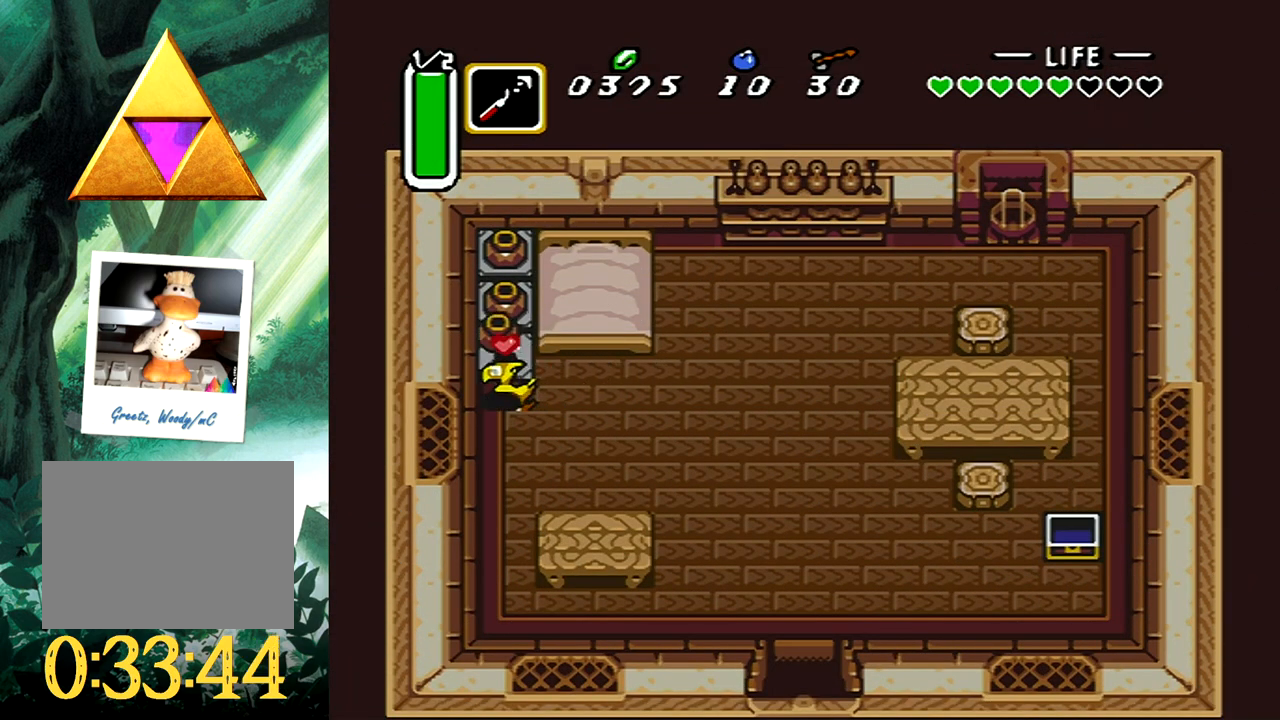
{"buttons": ["B", "DPAD_UP"], "events": [[83, "B", "up"], [117, "B", "down"], [250, "B", "up"], [300, "B", "down"], [400, "B", "up"], [467, "B", "down"]]}
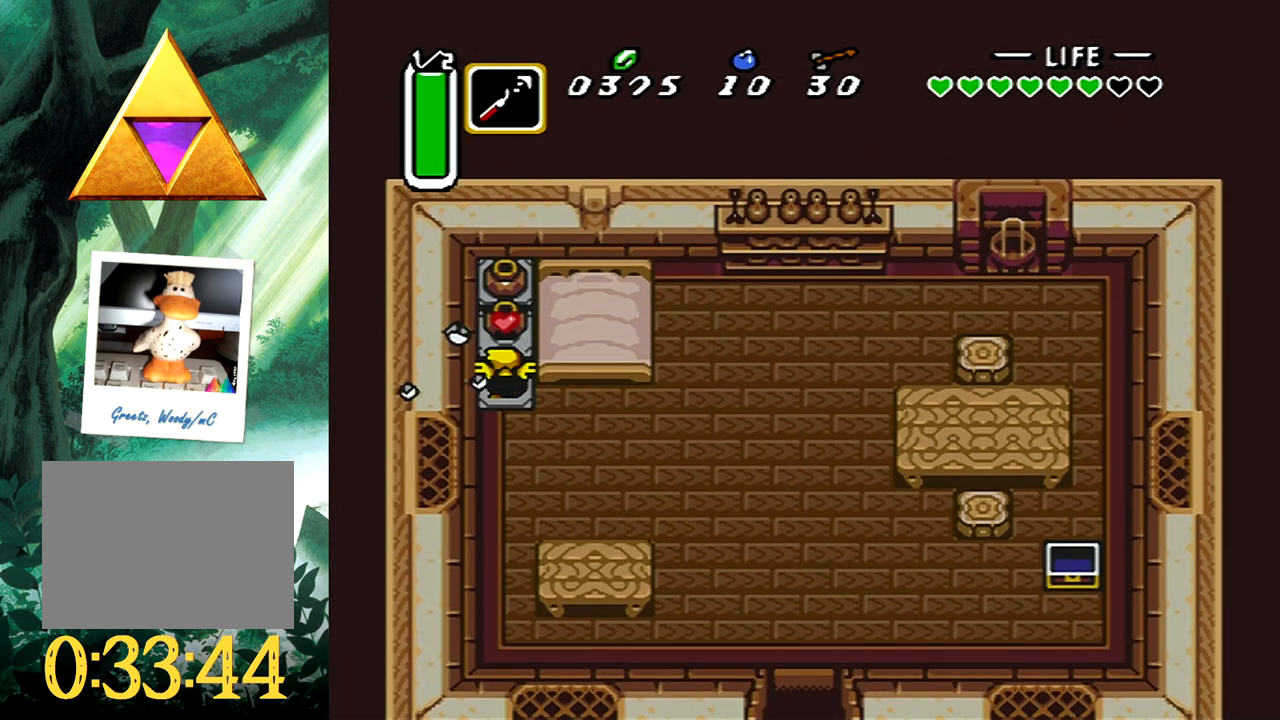
{"buttons": ["B"], "events": [[67, "B", "up"], [117, "B", "down"], [233, "B", "up"], [267, "B", "down"], [383, "B", "up"], [467, "B", "down"], [500, "DPAD_UP", "up"]]}
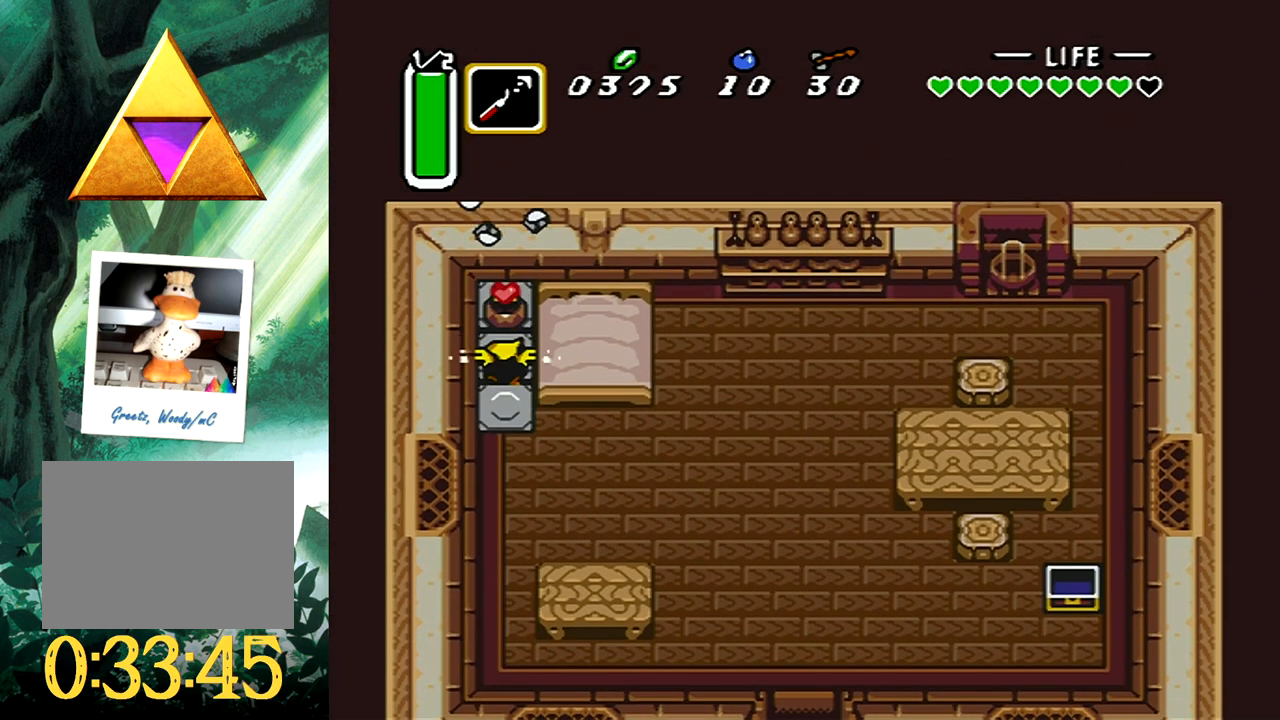
{"buttons": ["DPAD_DOWN", "DPAD_RIGHT"], "events": [[83, "B", "up"], [133, "B", "down"], [267, "B", "up"], [367, "DPAD_DOWN", "down"], [400, "DPAD_RIGHT", "down"]]}
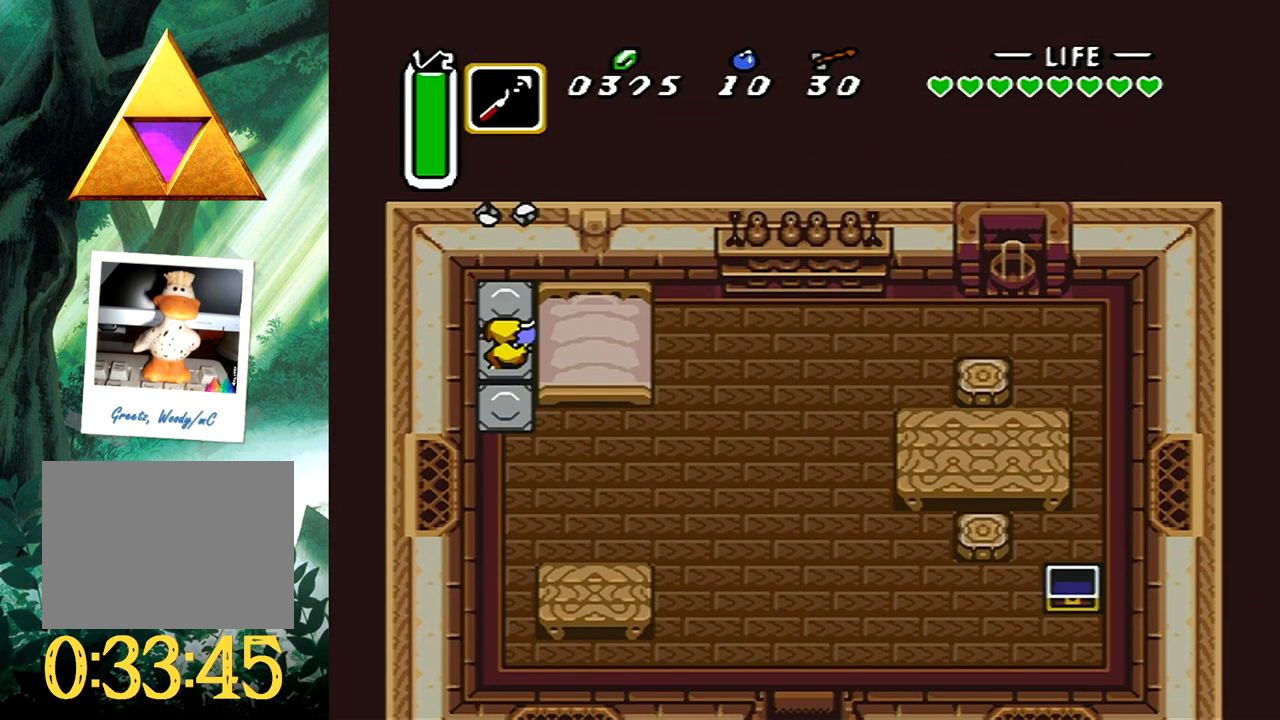
{"buttons": ["B"], "events": [[200, "DPAD_DOWN", "up"], [217, "B", "down"], [267, "DPAD_RIGHT", "up"]]}
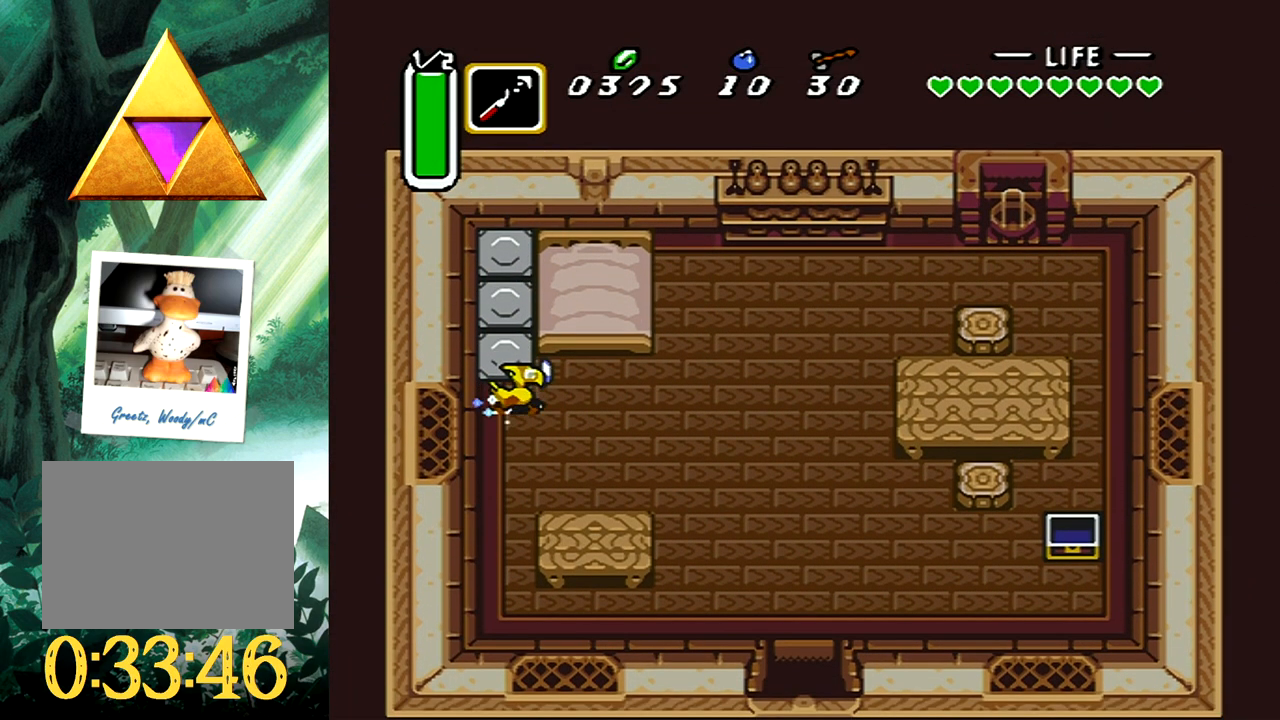
{"buttons": [], "events": [[317, "B", "up"]]}
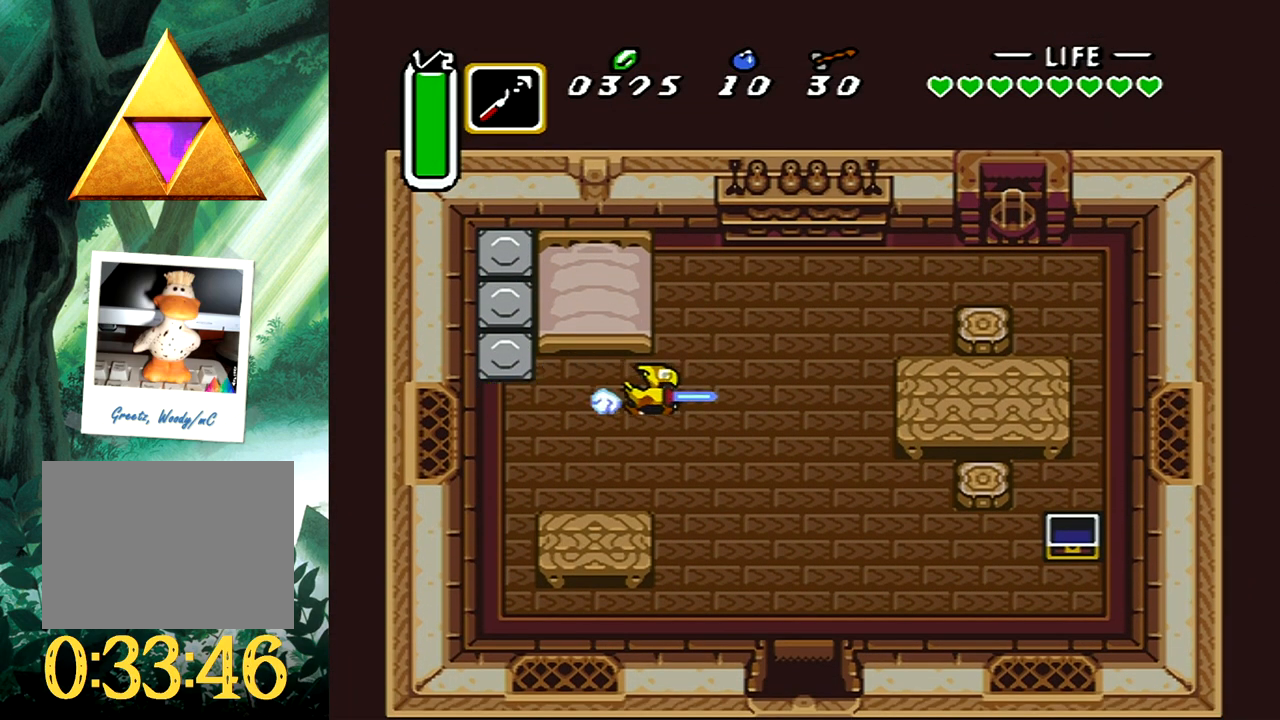
{"buttons": ["B"], "events": [[50, "DPAD_DOWN", "down"], [83, "B", "down"], [183, "DPAD_DOWN", "up"]]}
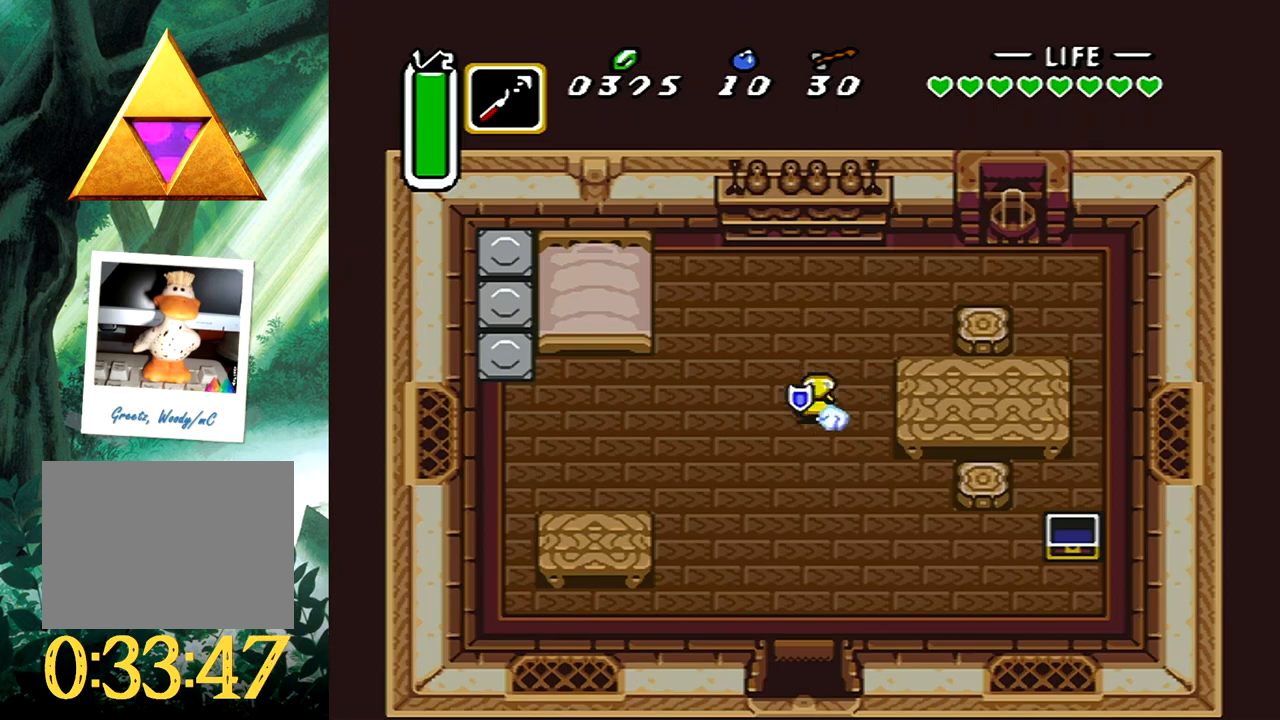
{"buttons": [], "events": [[283, "B", "up"]]}
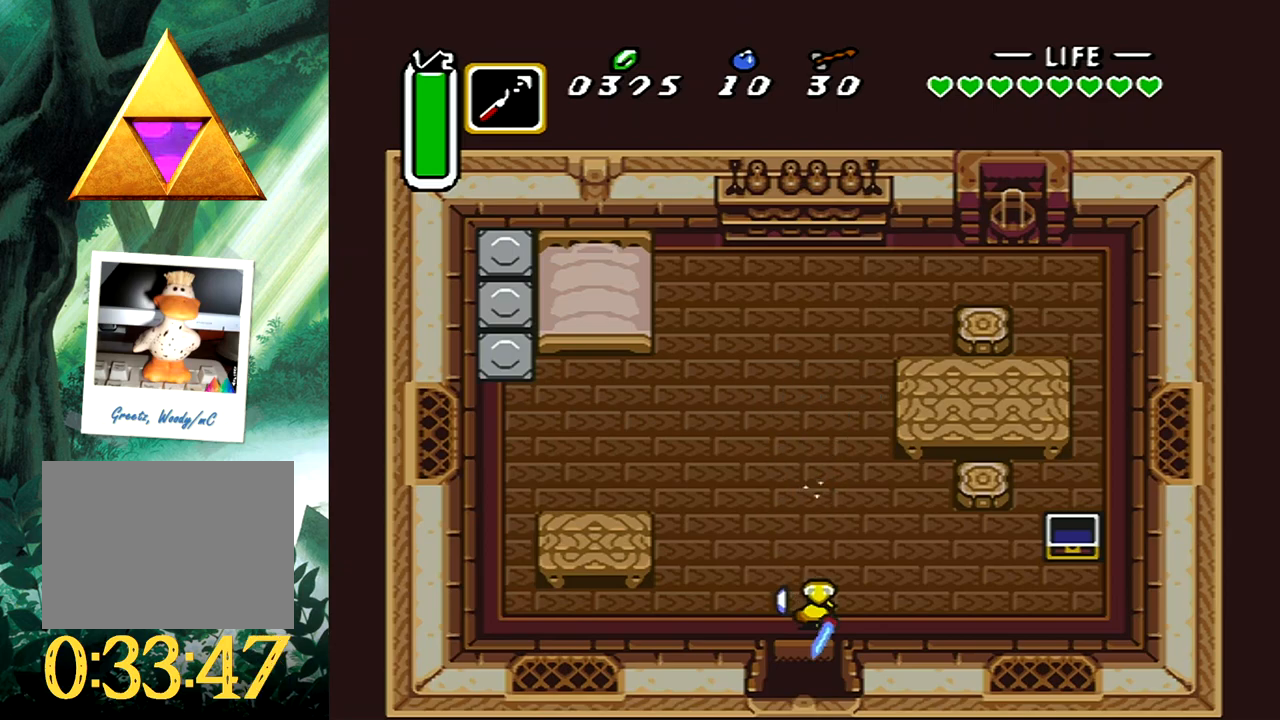
{"buttons": [], "events": []}
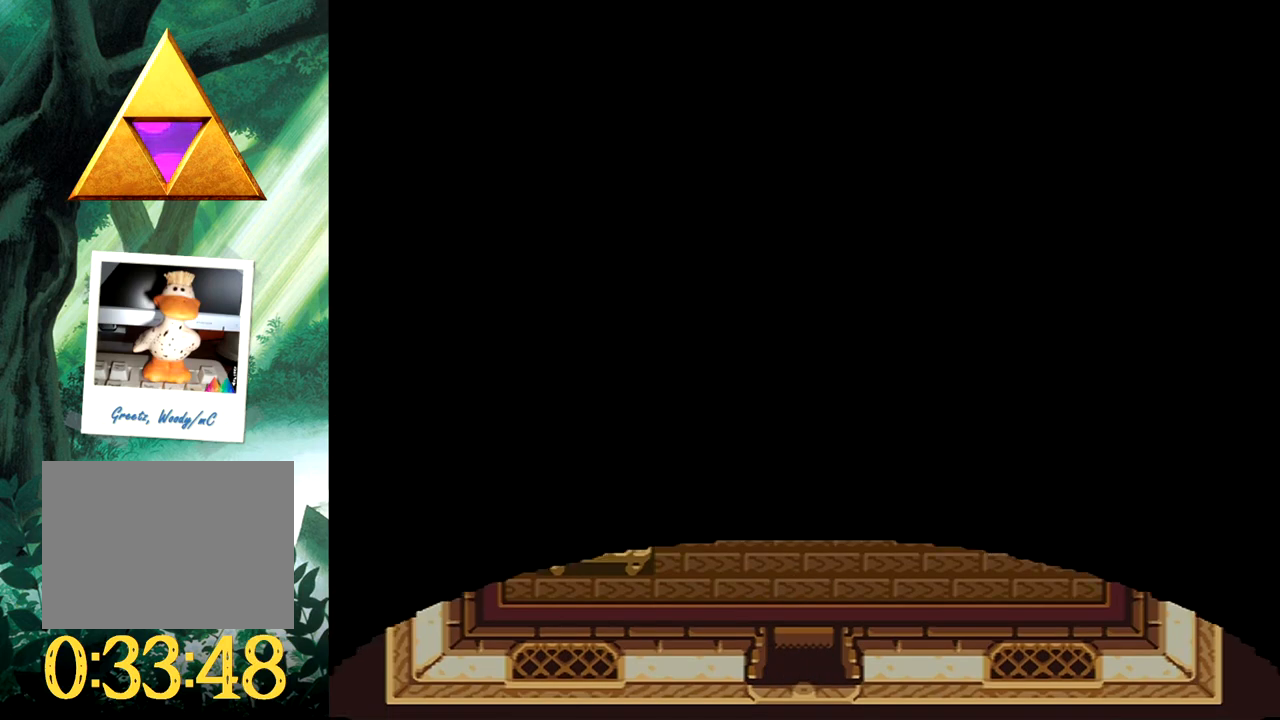
{"buttons": [], "events": []}
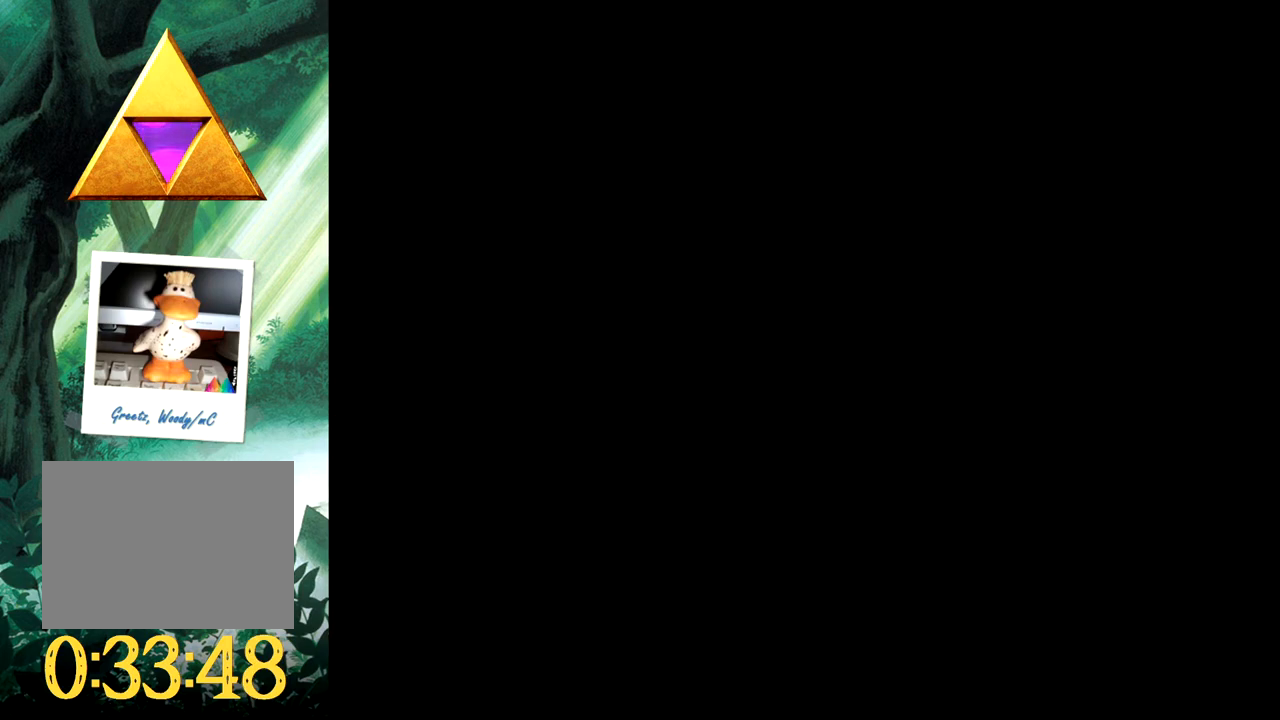
{"buttons": [], "events": []}
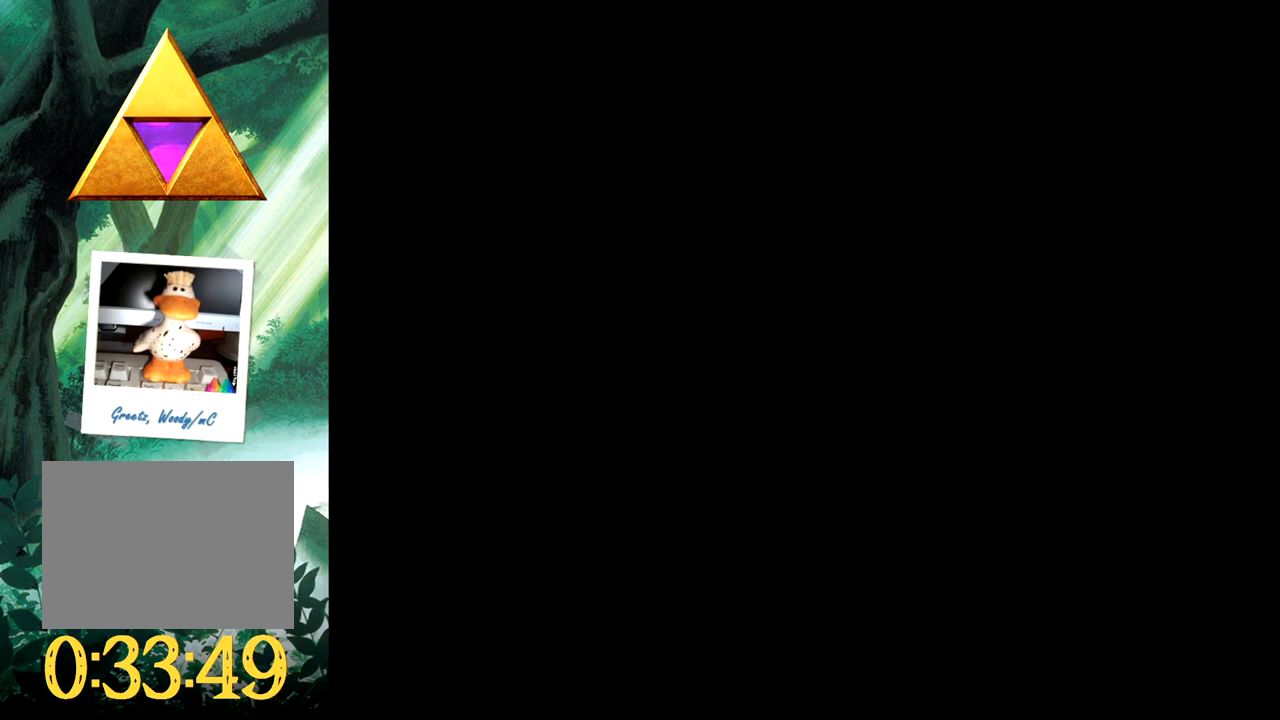
{"buttons": [], "events": []}
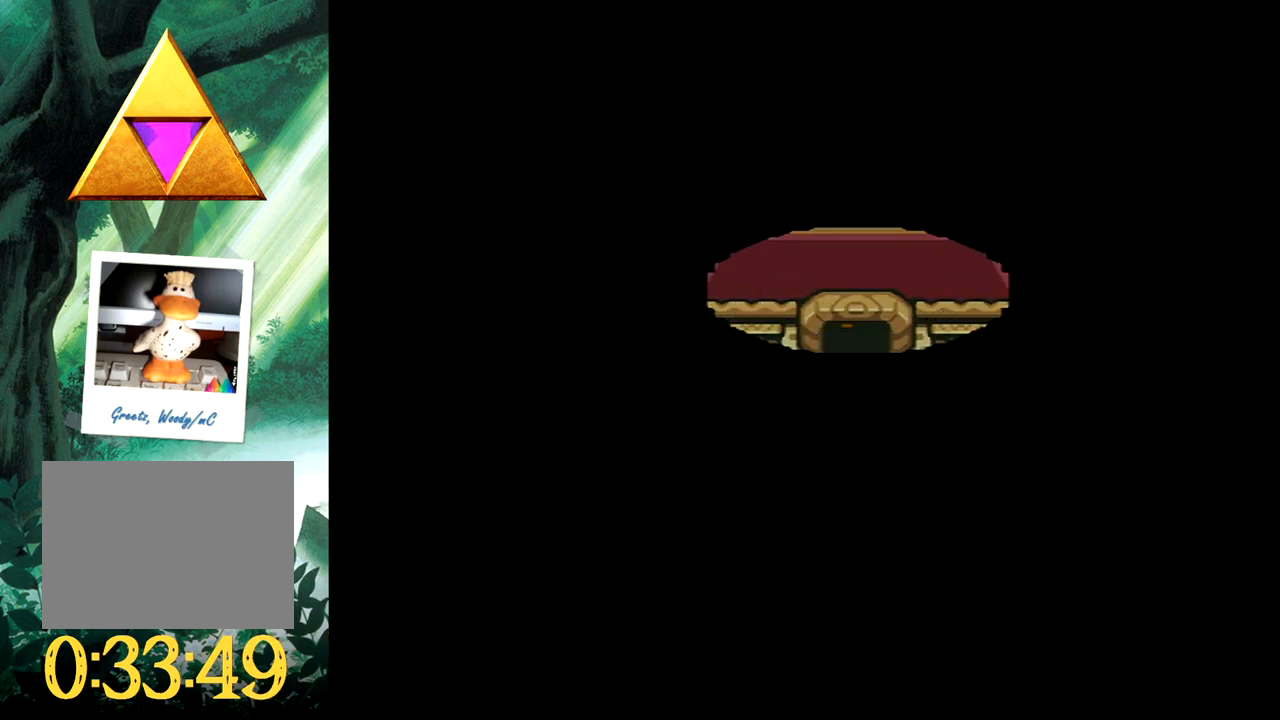
{"buttons": ["DPAD_DOWN"], "events": [[417, "DPAD_DOWN", "down"]]}
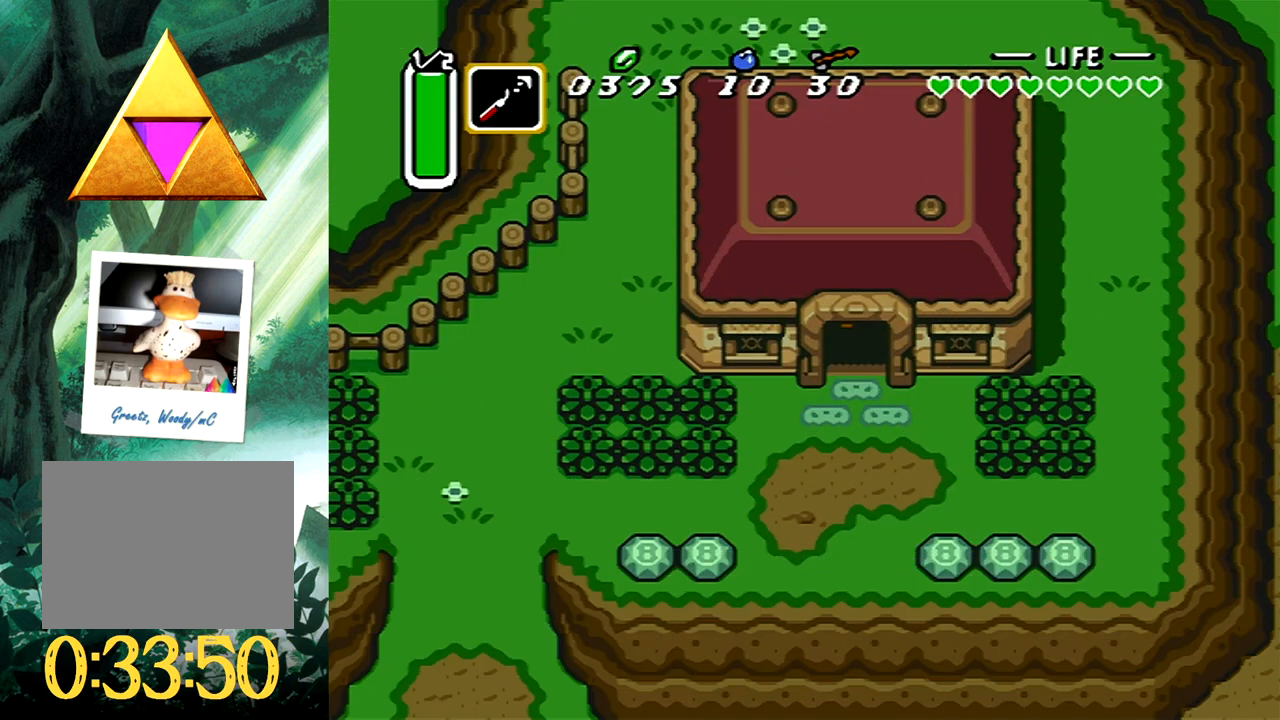
{"buttons": ["B"], "events": [[33, "B", "down"], [100, "DPAD_DOWN", "up"]]}
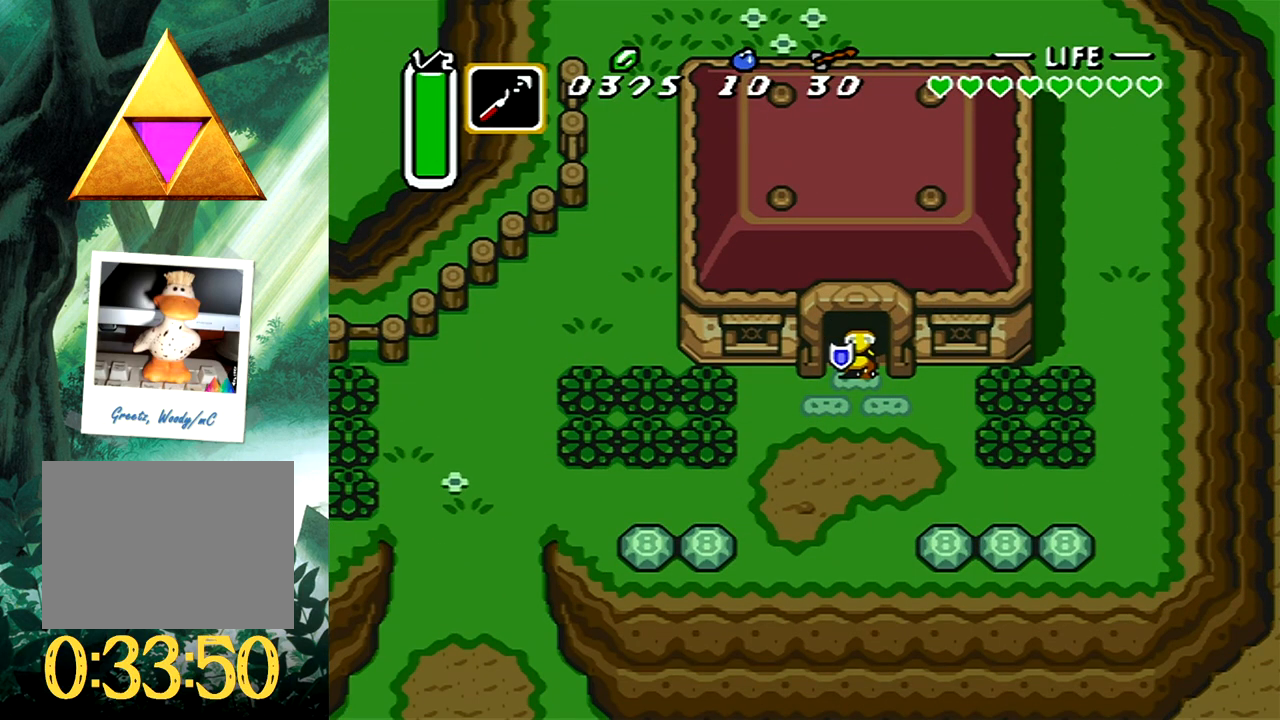
{"buttons": ["B"], "events": [[33, "B", "up"], [33, "DPAD_DOWN", "down"], [83, "B", "down"], [100, "DPAD_DOWN", "up"]]}
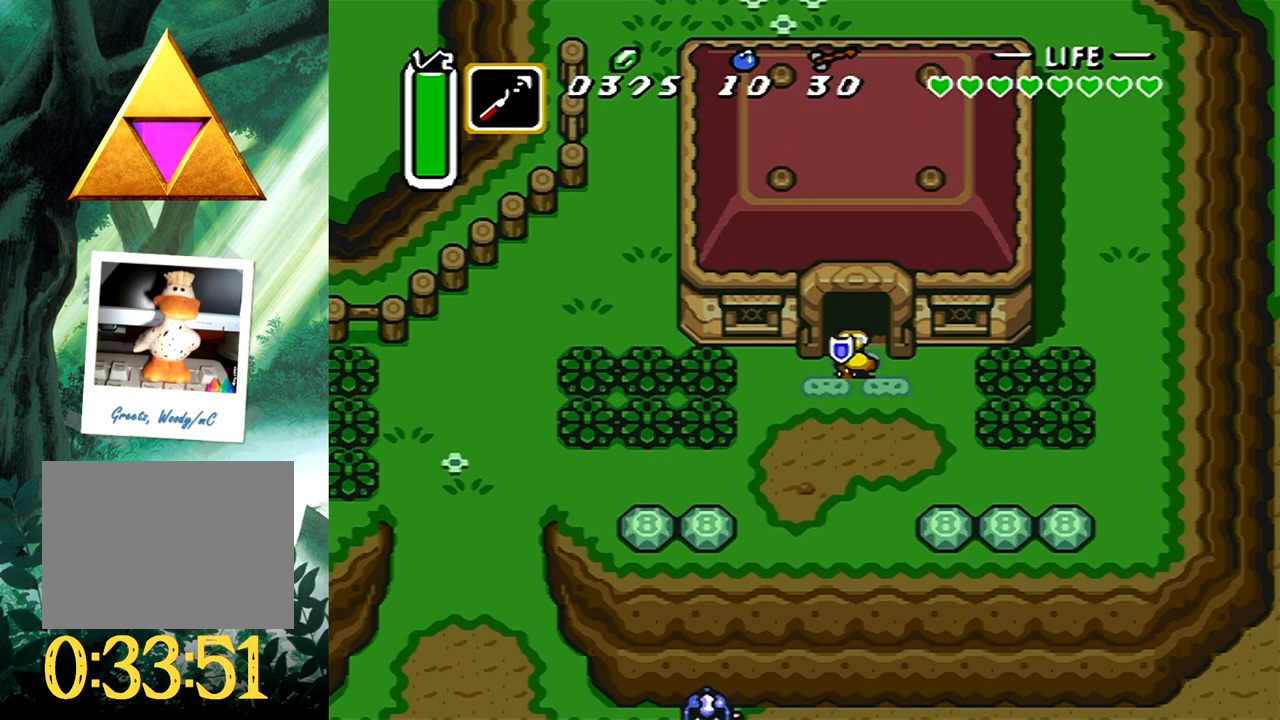
{"buttons": [], "events": [[133, "B", "up"]]}
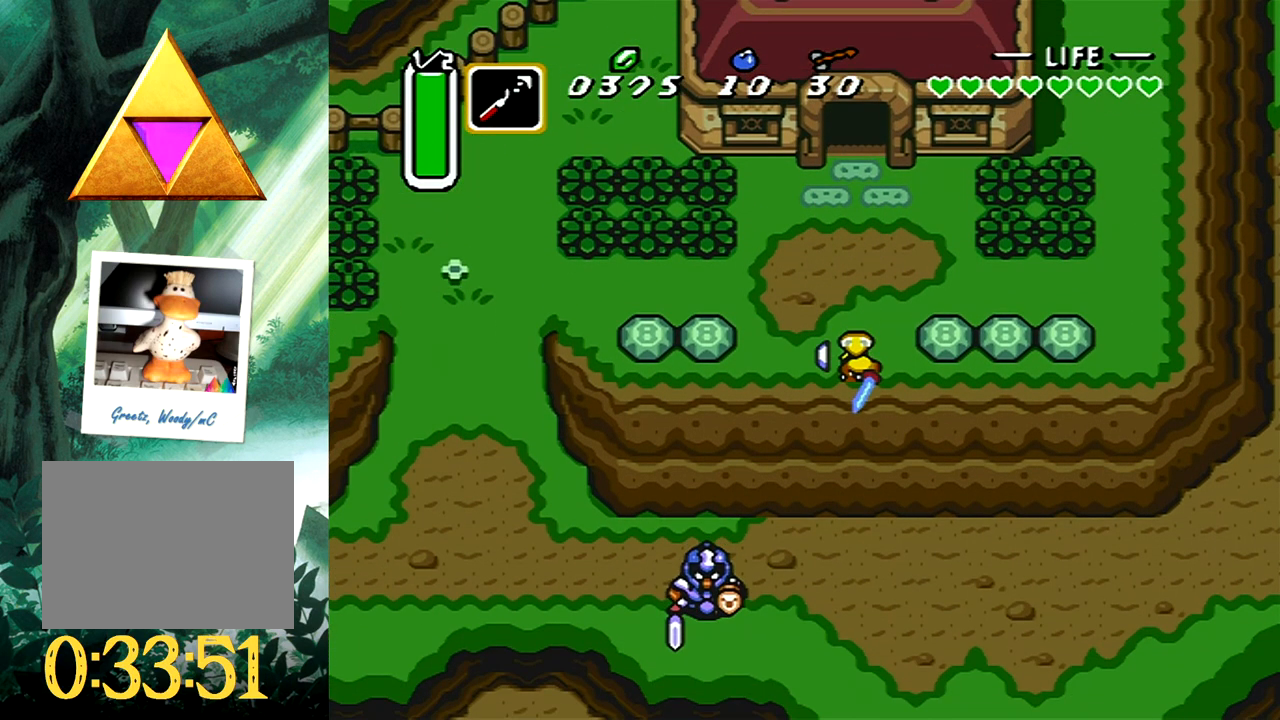
{"buttons": ["DPAD_RIGHT"], "events": [[400, "DPAD_RIGHT", "down"]]}
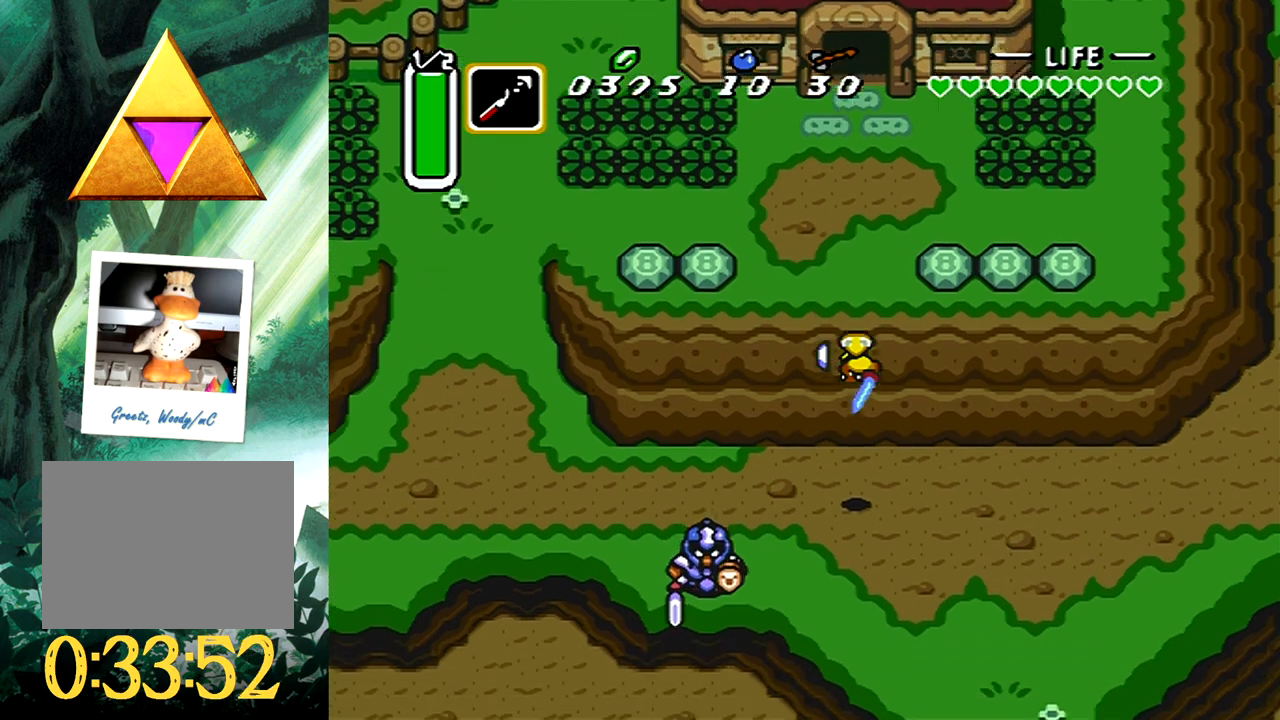
{"buttons": ["B"], "events": [[83, "B", "down"], [100, "DPAD_RIGHT", "up"]]}
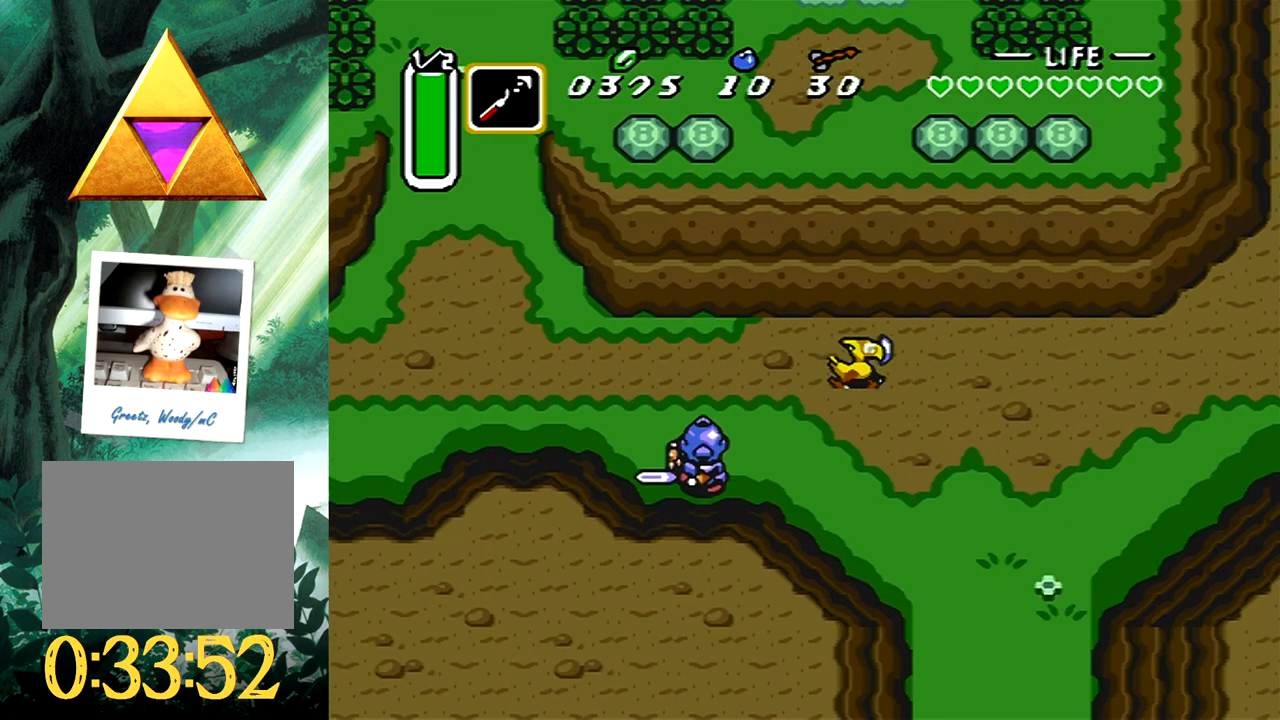
{"buttons": ["B", "DPAD_UP"], "events": [[183, "B", "up"], [450, "DPAD_UP", "down"], [467, "B", "down"]]}
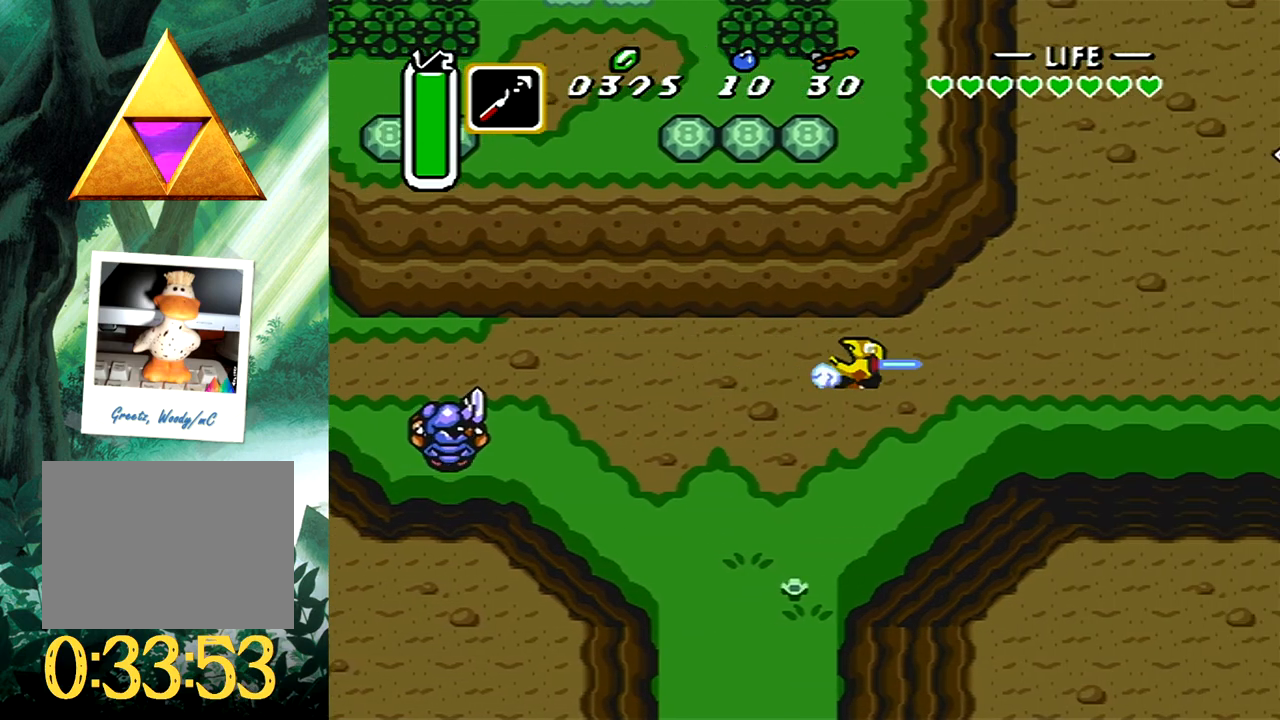
{"buttons": ["B"], "events": [[33, "DPAD_UP", "up"]]}
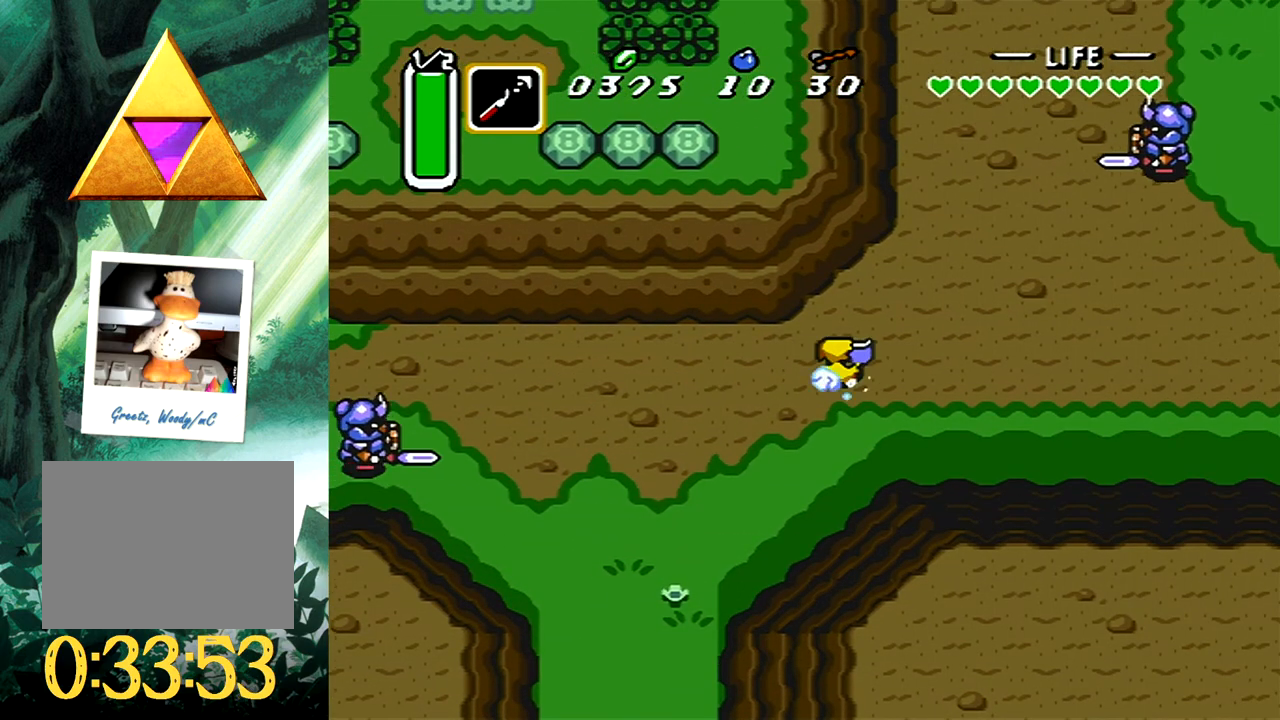
{"buttons": [], "events": [[100, "B", "up"]]}
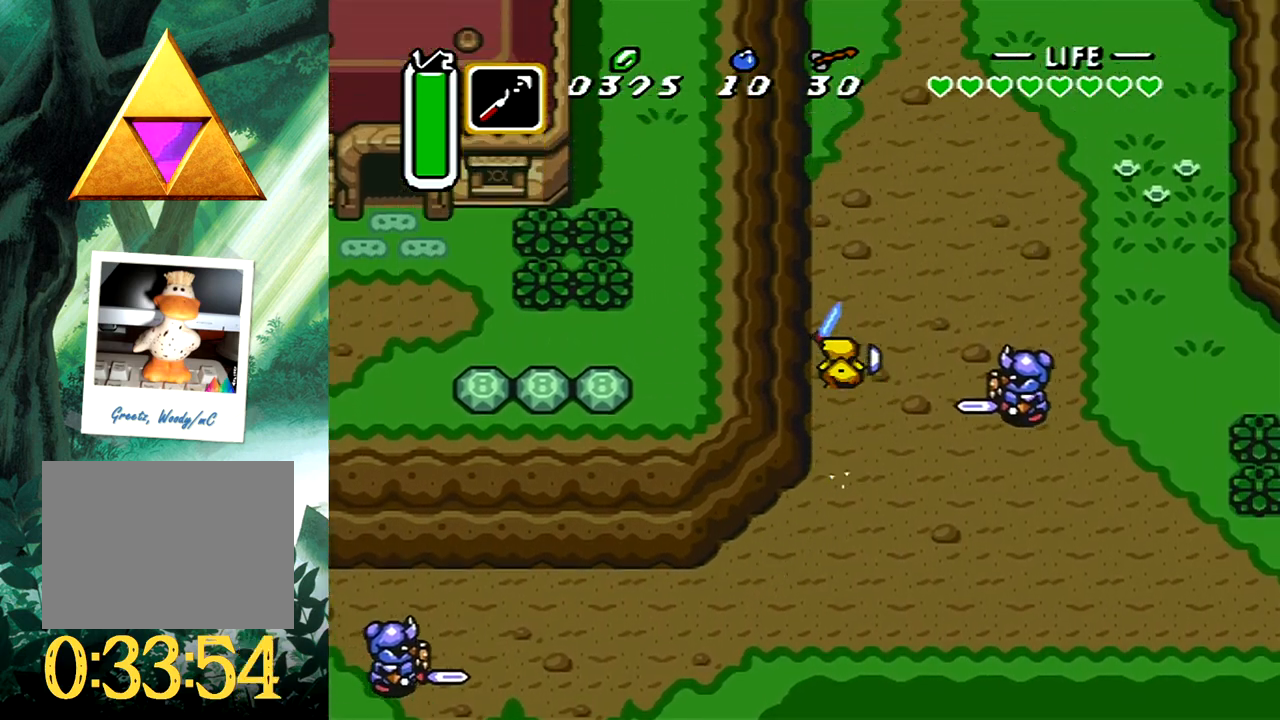
{"buttons": [], "events": []}
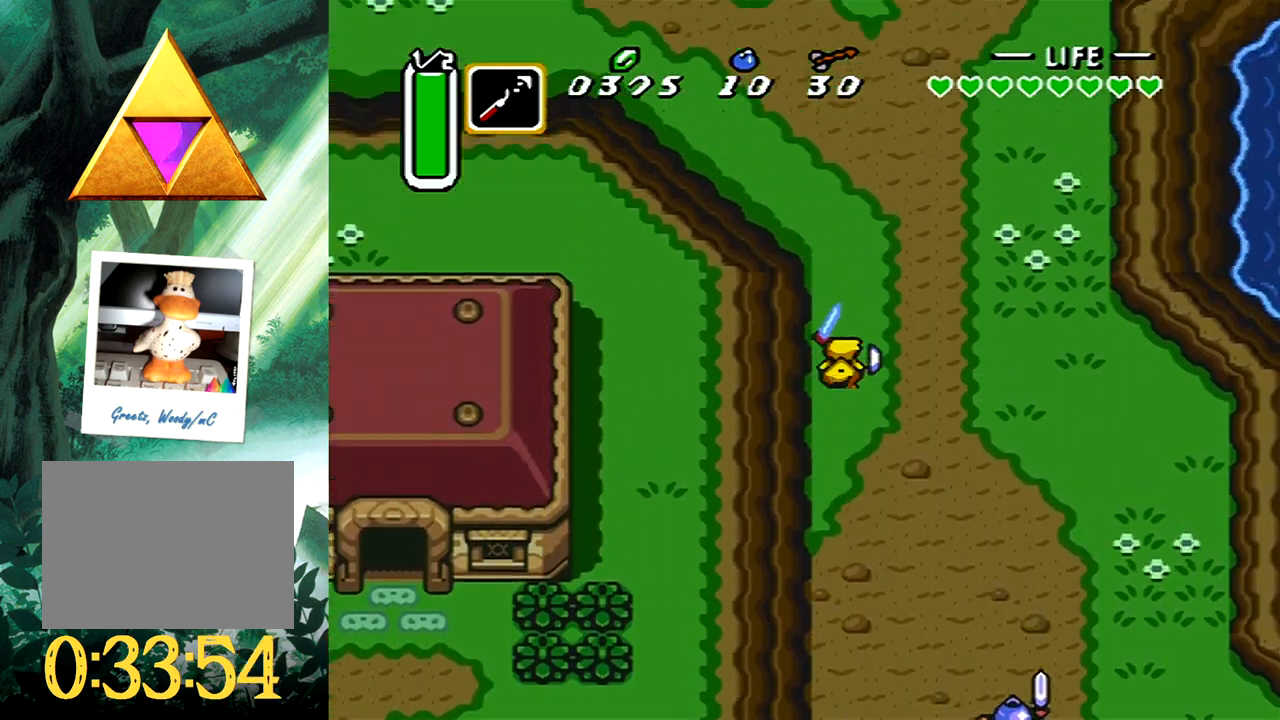
{"buttons": [], "events": []}
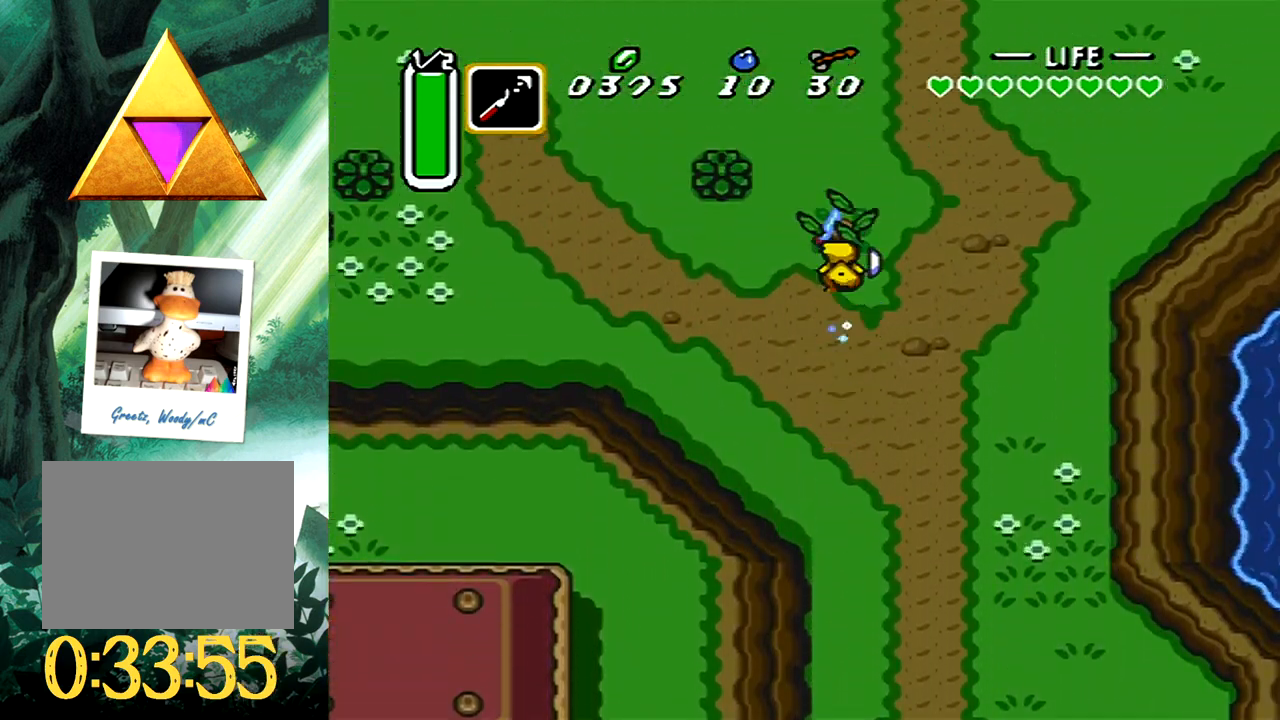
{"buttons": [], "events": []}
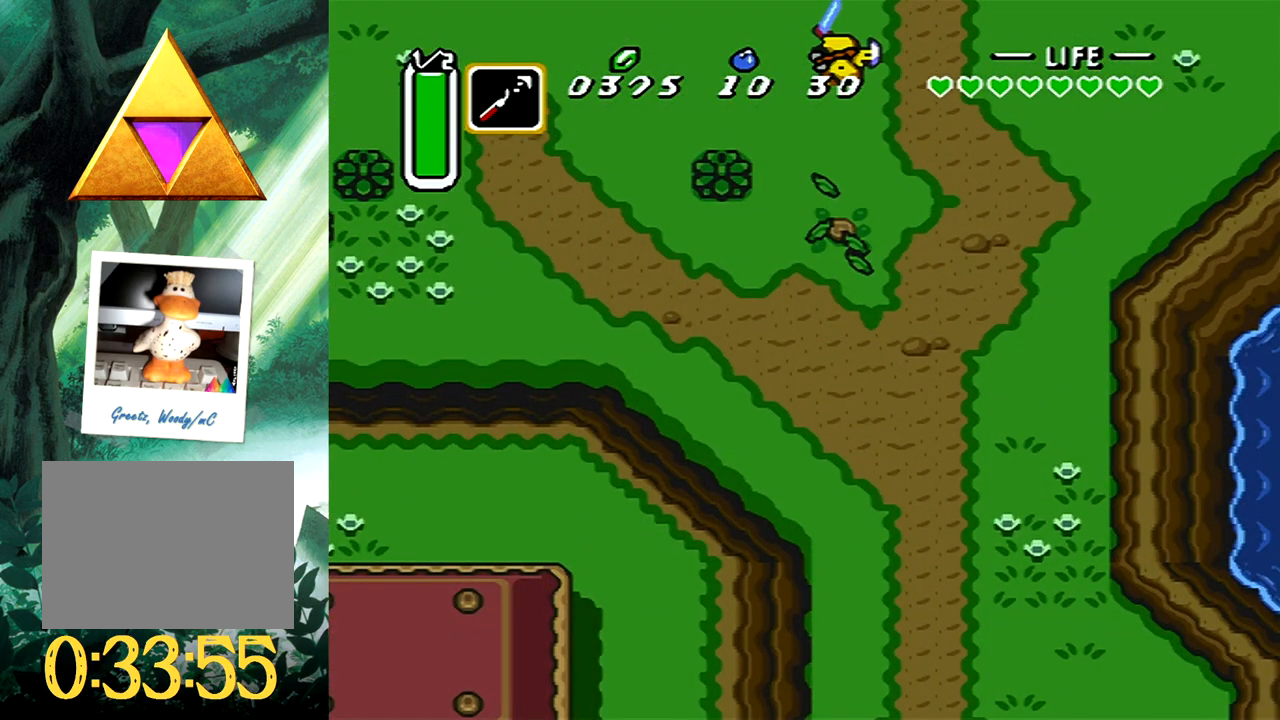
{"buttons": [], "events": []}
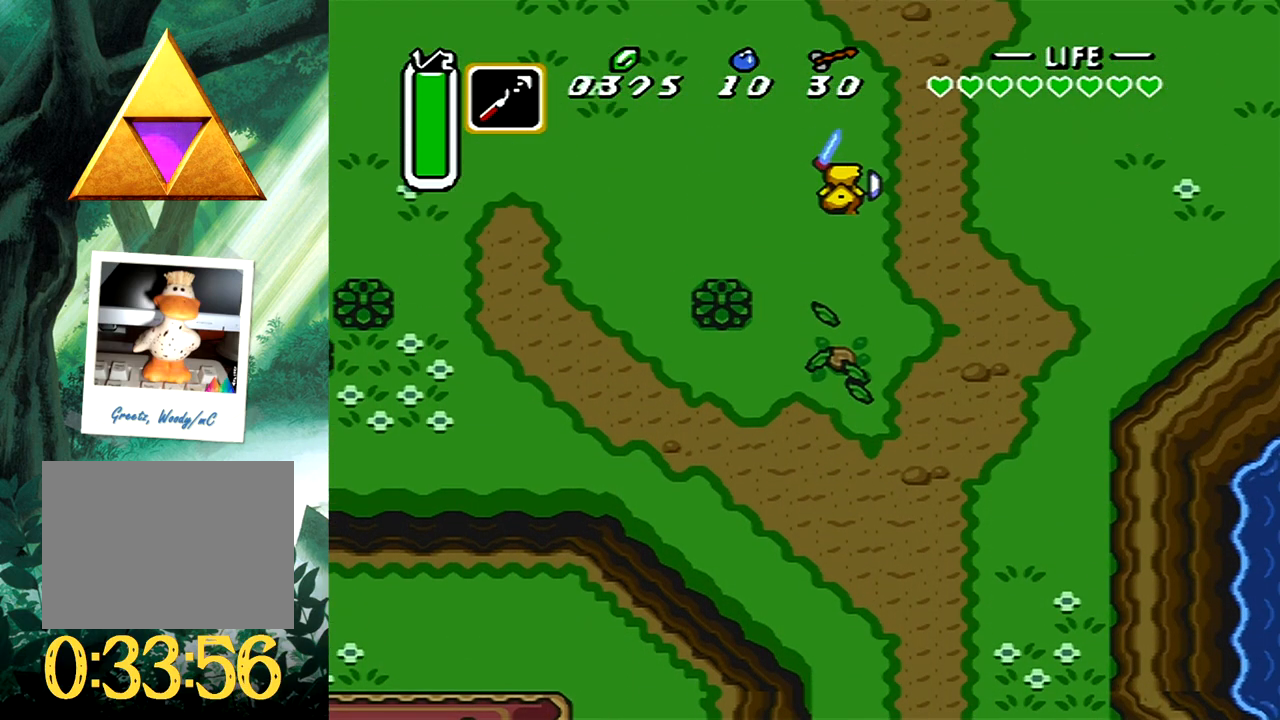
{"buttons": ["DPAD_UP"], "events": [[367, "DPAD_UP", "down"]]}